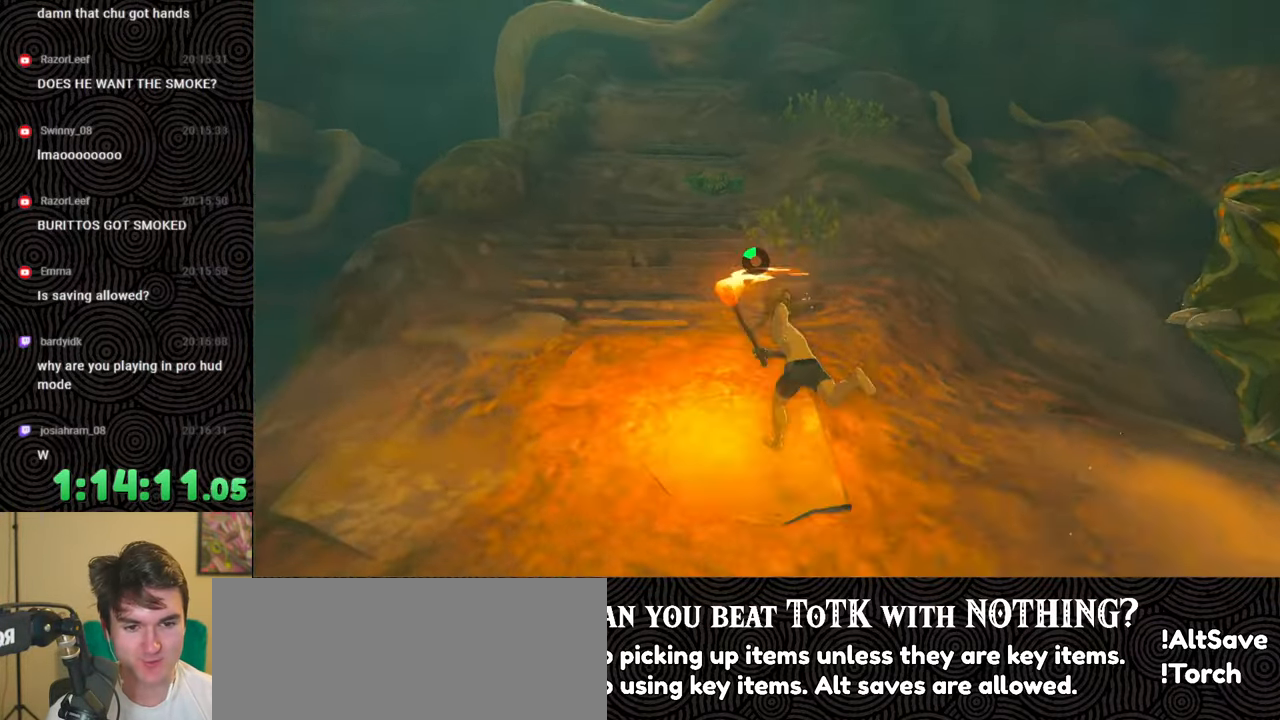
Gameplay with a controller (Nintendo layout); each line is a JSON object with the inputs held at the frame after it. "events" lists button and stick changes between this image and that frame as [ms after this image, input, new state], when the widget could be followed in between. Not read: L3 R3.
{"buttons": [], "left_stick": "up", "right_stick": "center", "events": [[133, "right_stick", "center"]]}
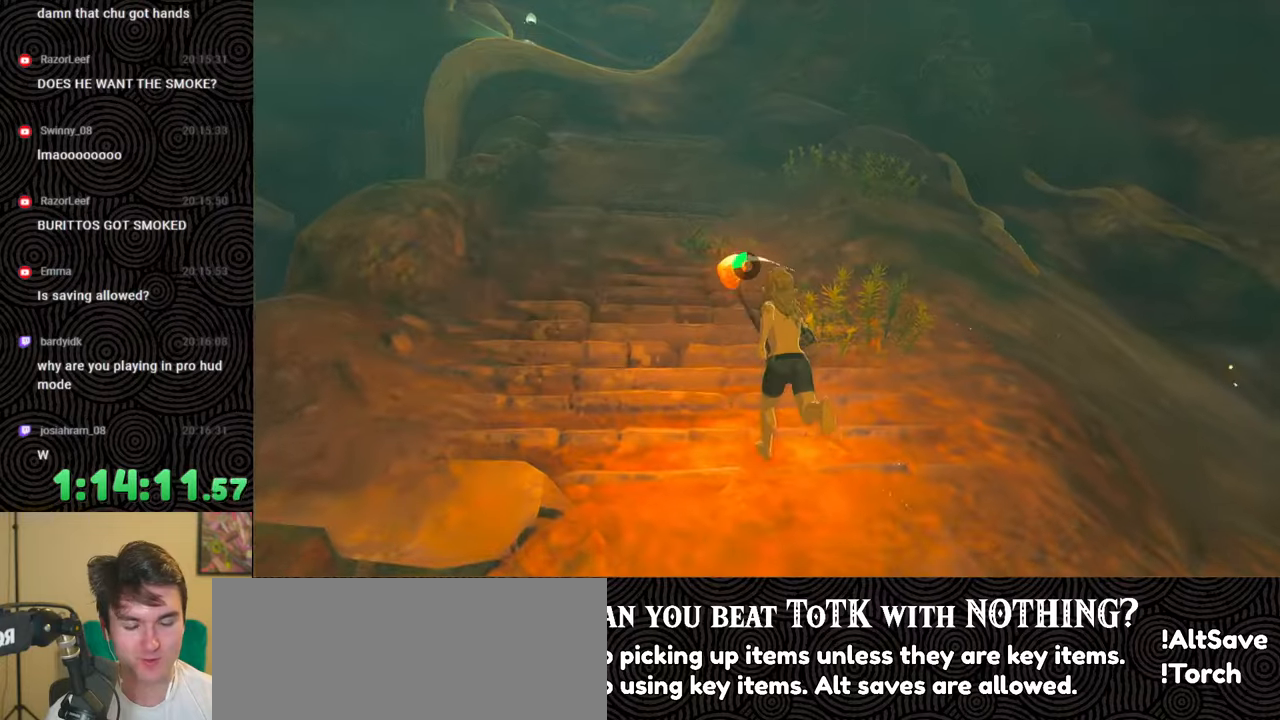
{"buttons": [], "left_stick": "up", "right_stick": "center", "events": [[33, "right_stick", "up-left"], [267, "right_stick", "center"]]}
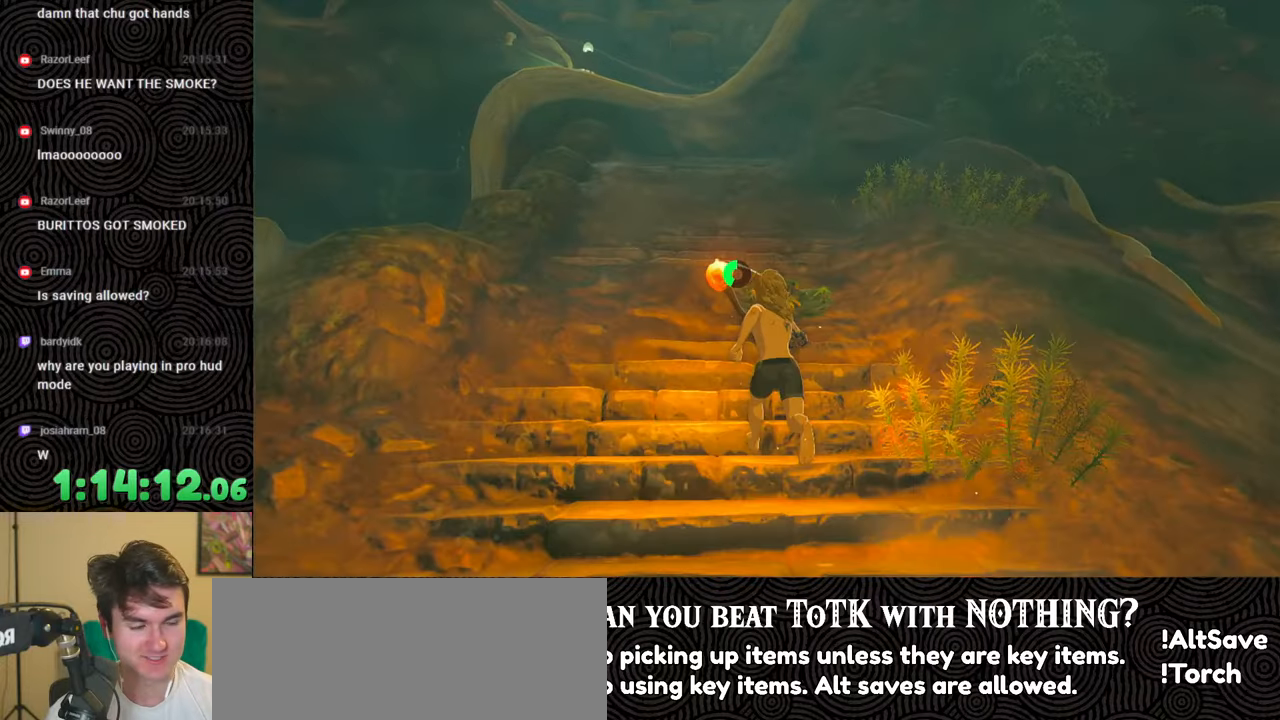
{"buttons": [], "left_stick": "up", "right_stick": "up", "events": [[50, "right_stick", "up"]]}
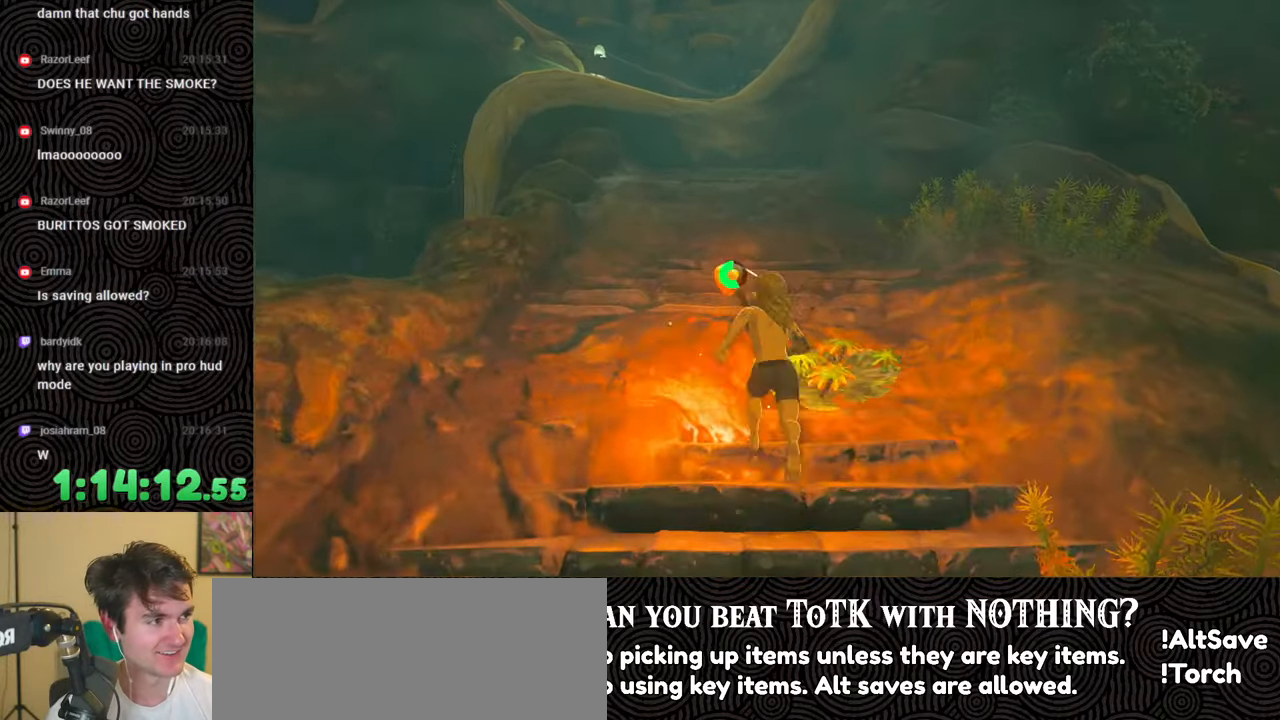
{"buttons": ["B"], "left_stick": "up", "right_stick": "up-left", "events": [[233, "B", "down"], [300, "right_stick", "up-left"]]}
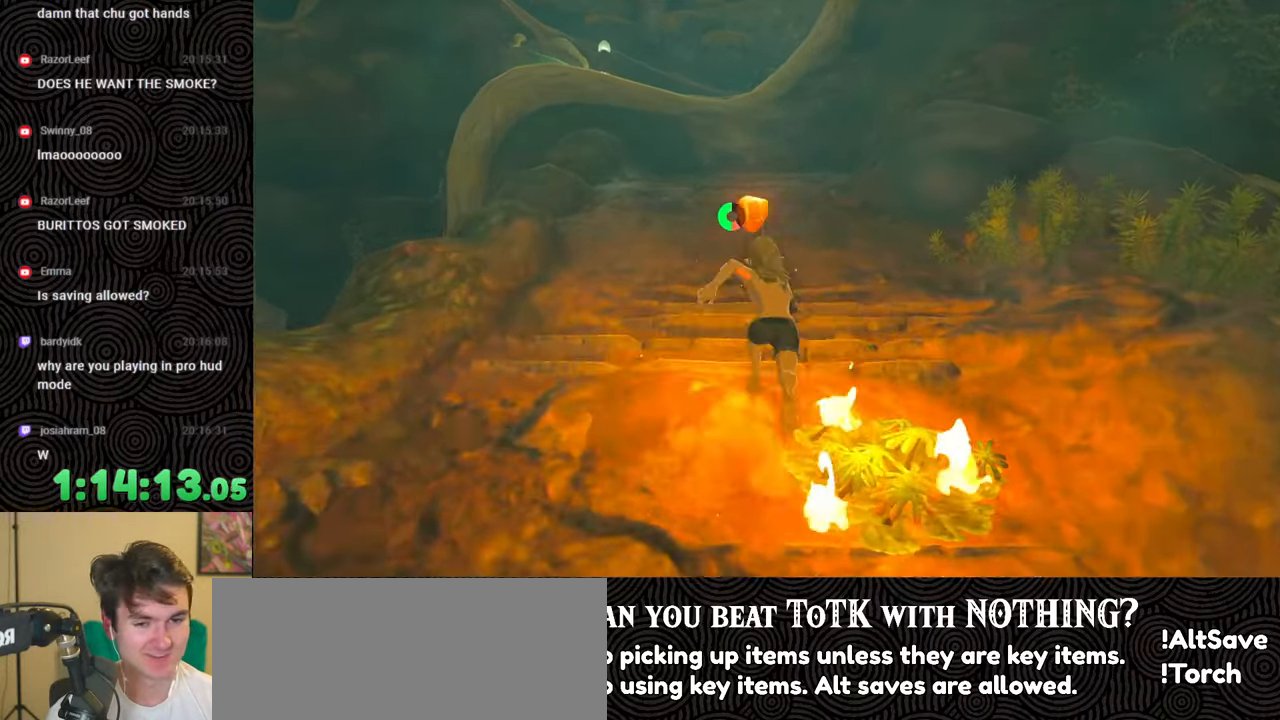
{"buttons": ["B"], "left_stick": "up", "right_stick": "up-left", "events": []}
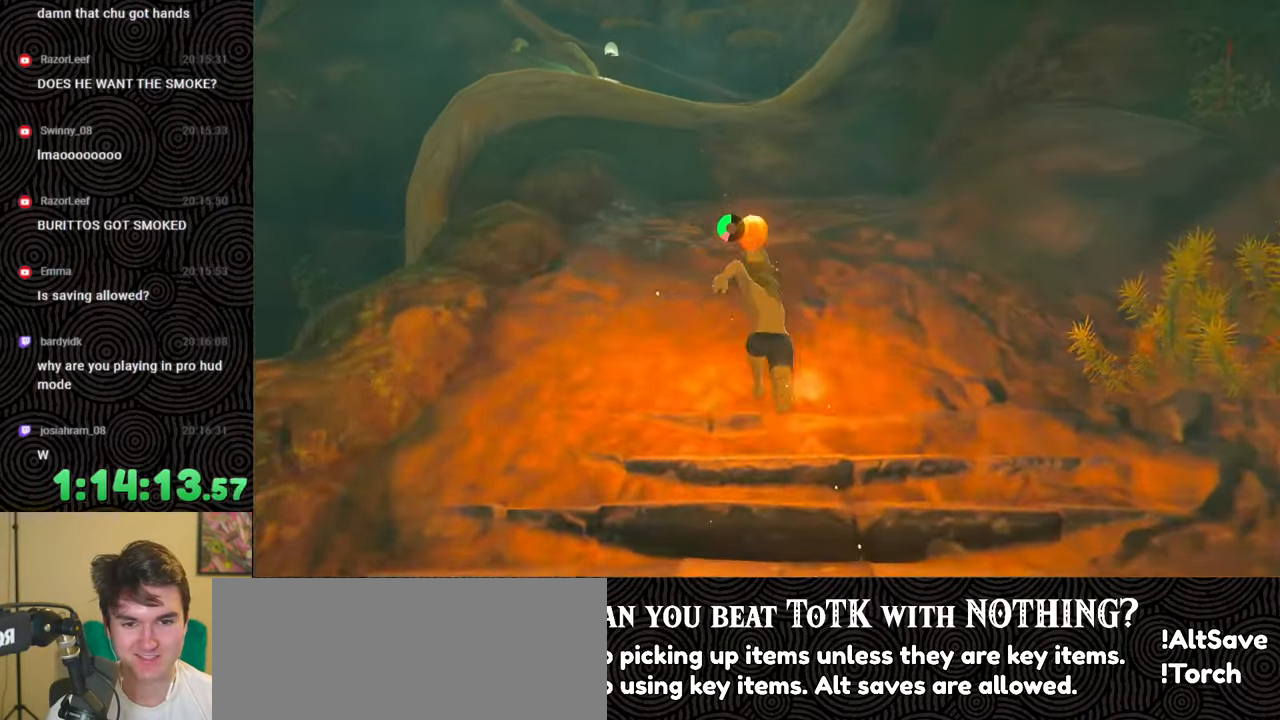
{"buttons": ["B"], "left_stick": "up", "right_stick": "up-left", "events": []}
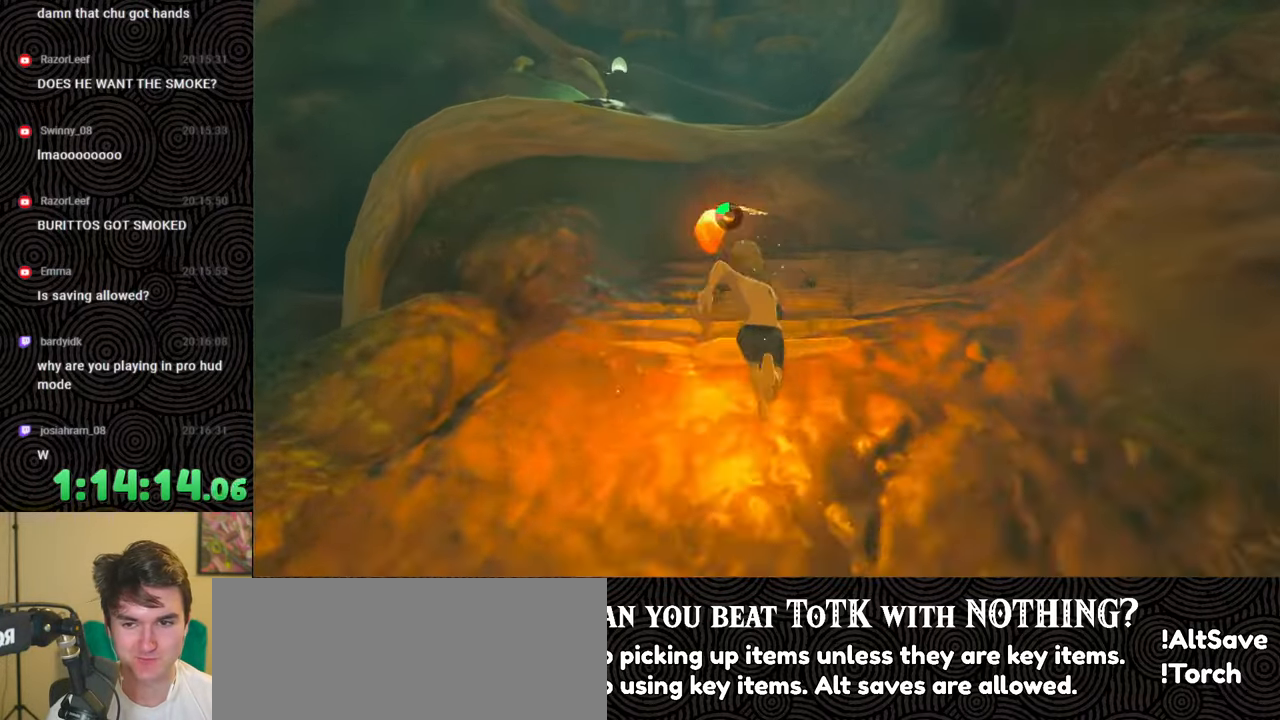
{"buttons": [], "left_stick": "up", "right_stick": "center", "events": [[167, "right_stick", "center"], [433, "B", "up"]]}
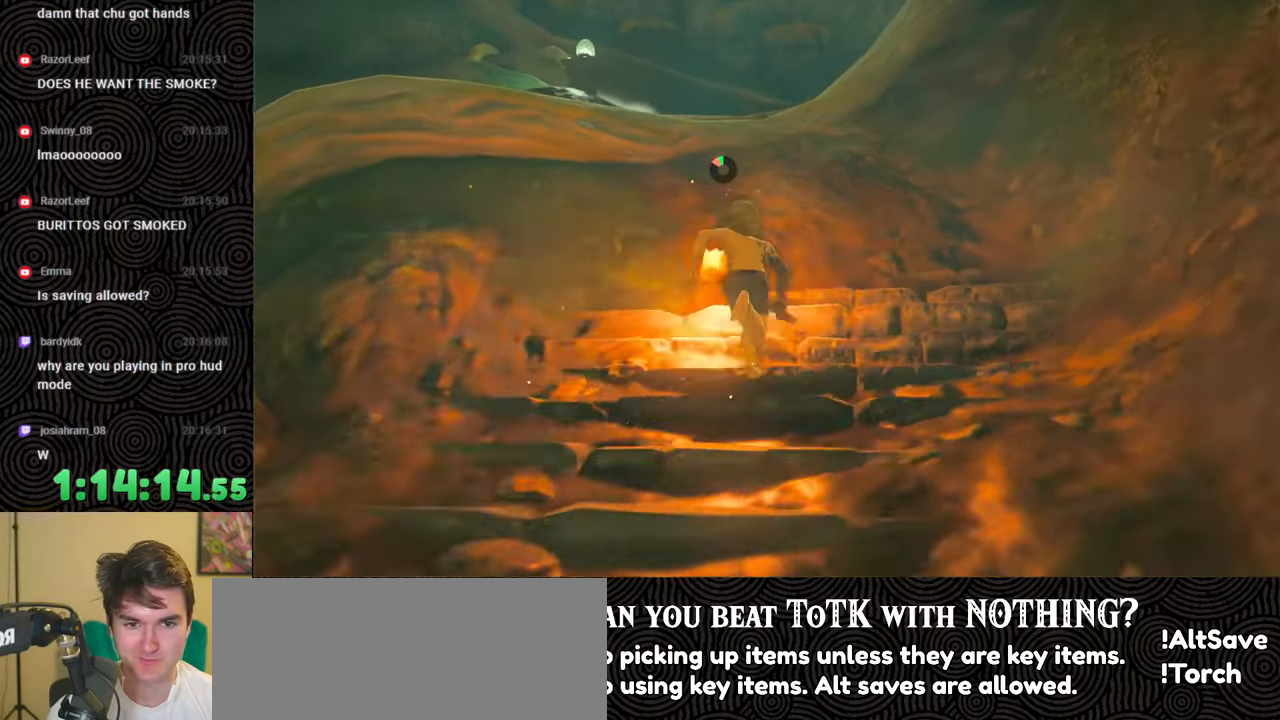
{"buttons": [], "left_stick": "up", "right_stick": "down-left", "events": [[50, "right_stick", "left"], [200, "right_stick", "down-left"]]}
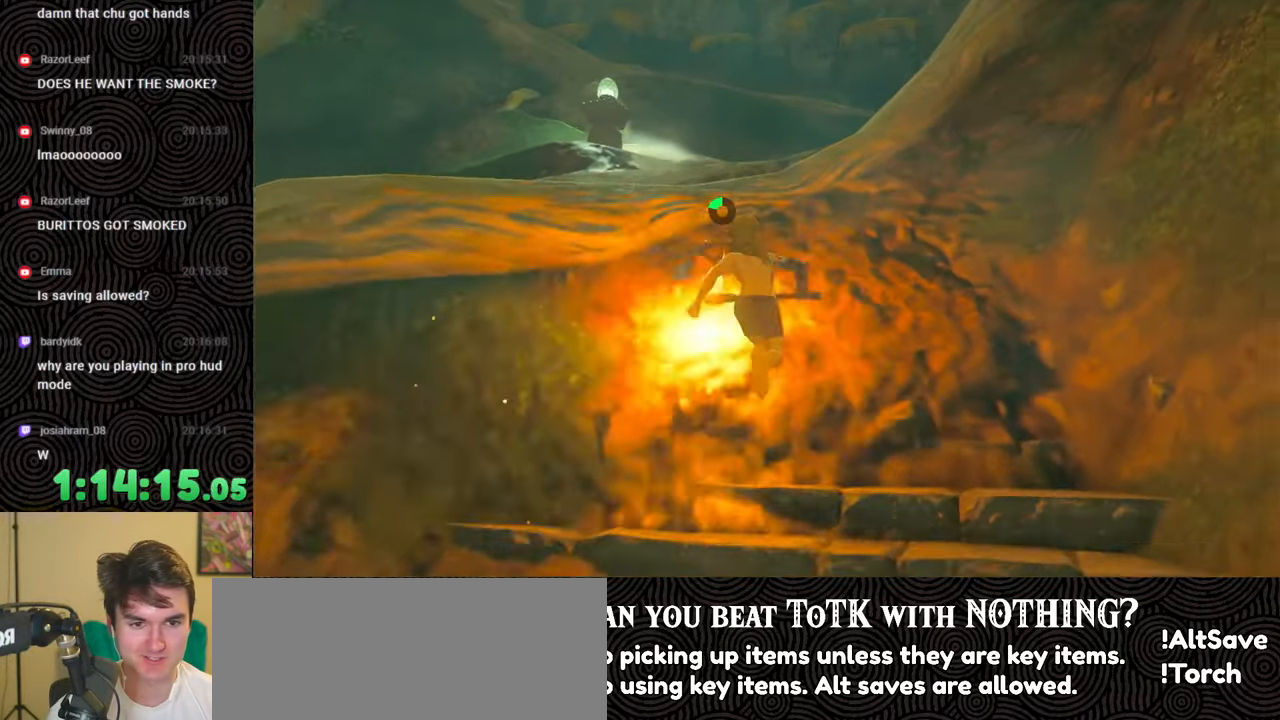
{"buttons": [], "left_stick": "up", "right_stick": "center", "events": [[183, "right_stick", "center"]]}
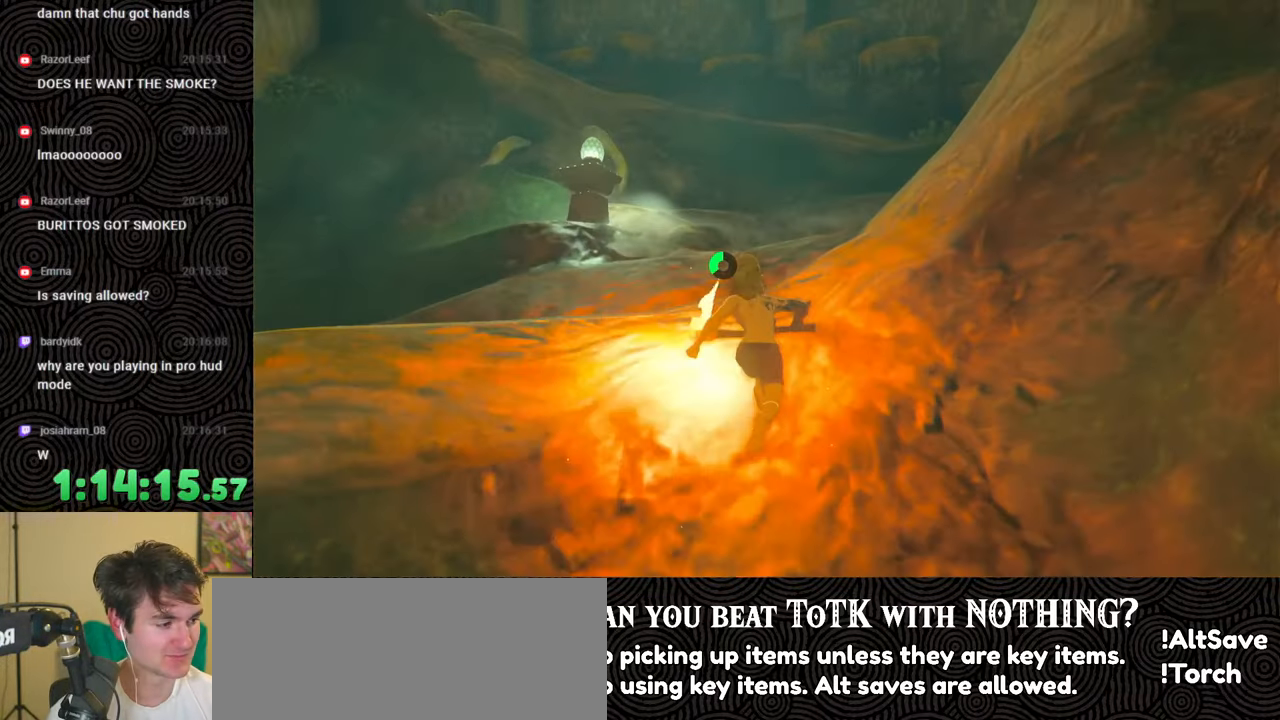
{"buttons": [], "left_stick": "up", "right_stick": "center", "events": [[50, "right_stick", "left"], [200, "right_stick", "center"]]}
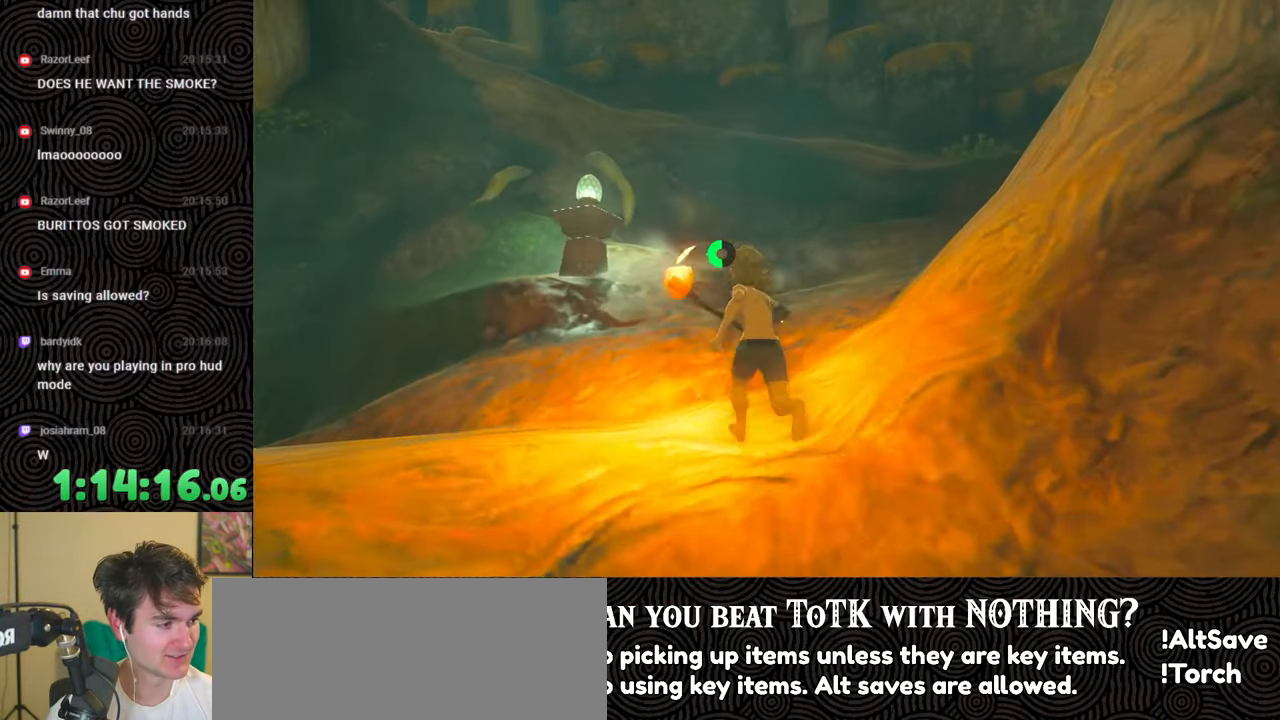
{"buttons": [], "left_stick": "up", "right_stick": "center", "events": []}
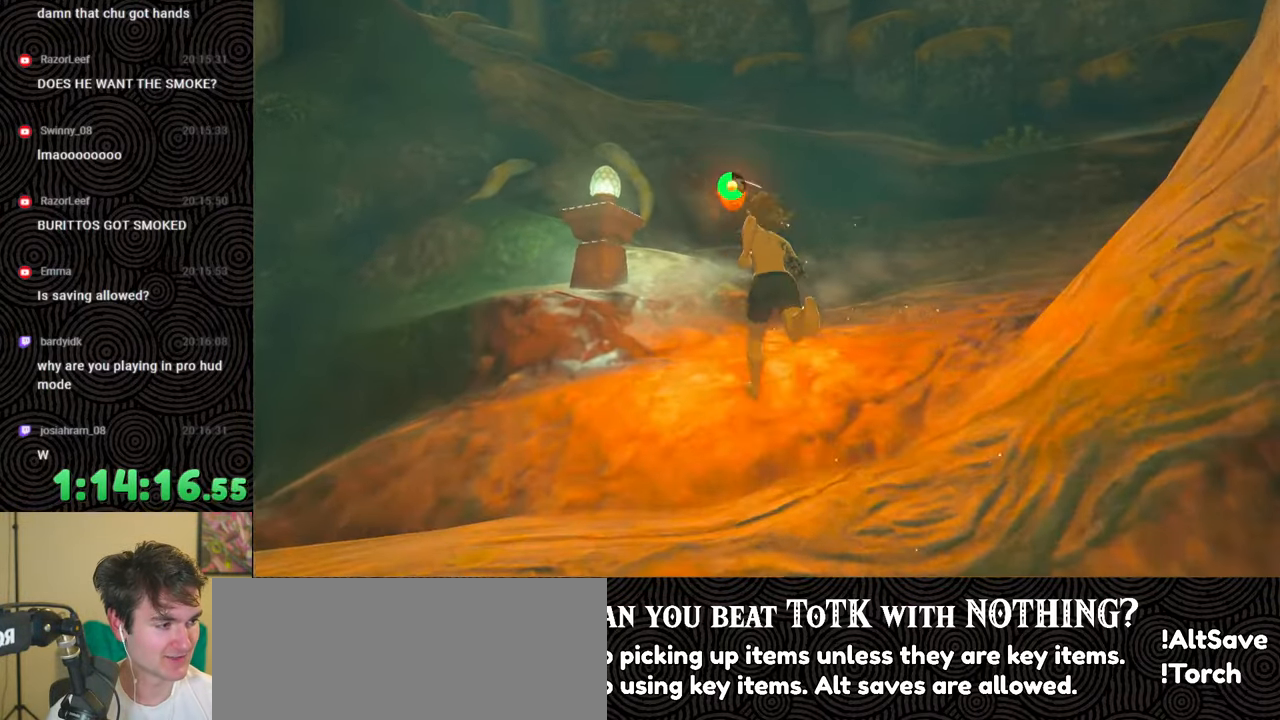
{"buttons": [], "left_stick": "up", "right_stick": "center", "events": [[267, "right_stick", "left"], [467, "right_stick", "center"]]}
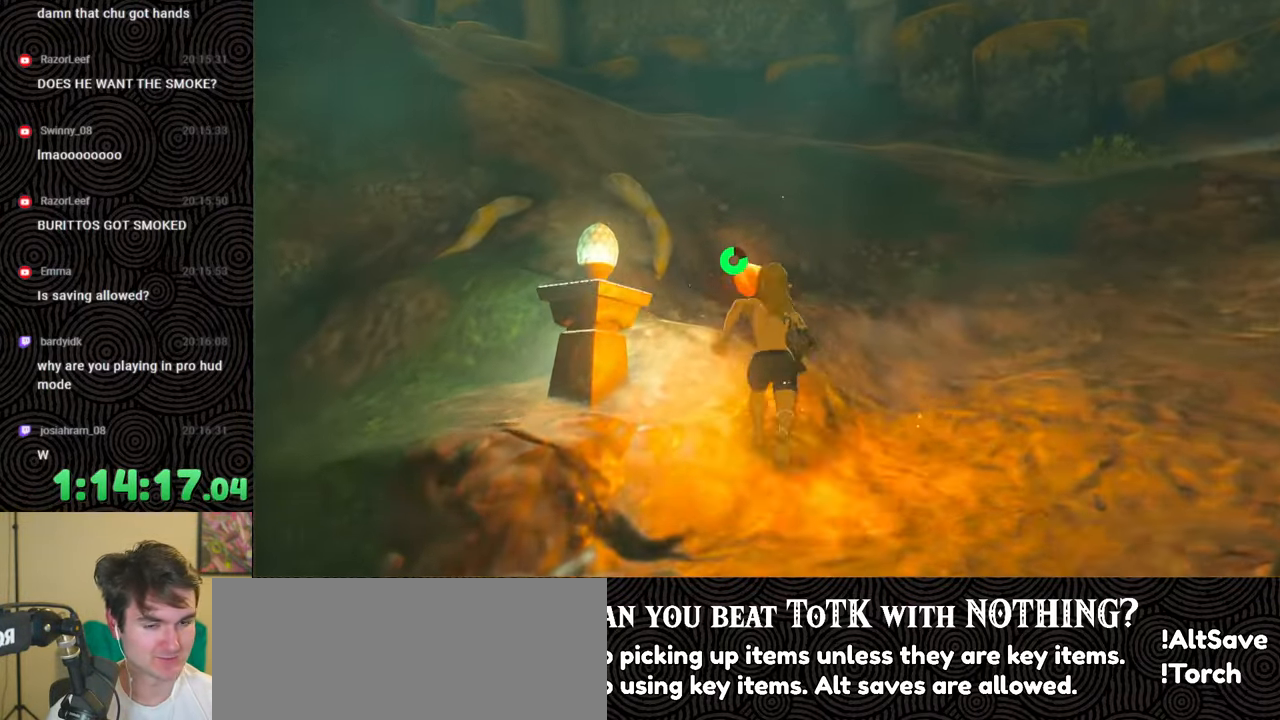
{"buttons": [], "left_stick": "up-left", "right_stick": "left", "events": [[233, "right_stick", "left"], [483, "left_stick", "up-left"]]}
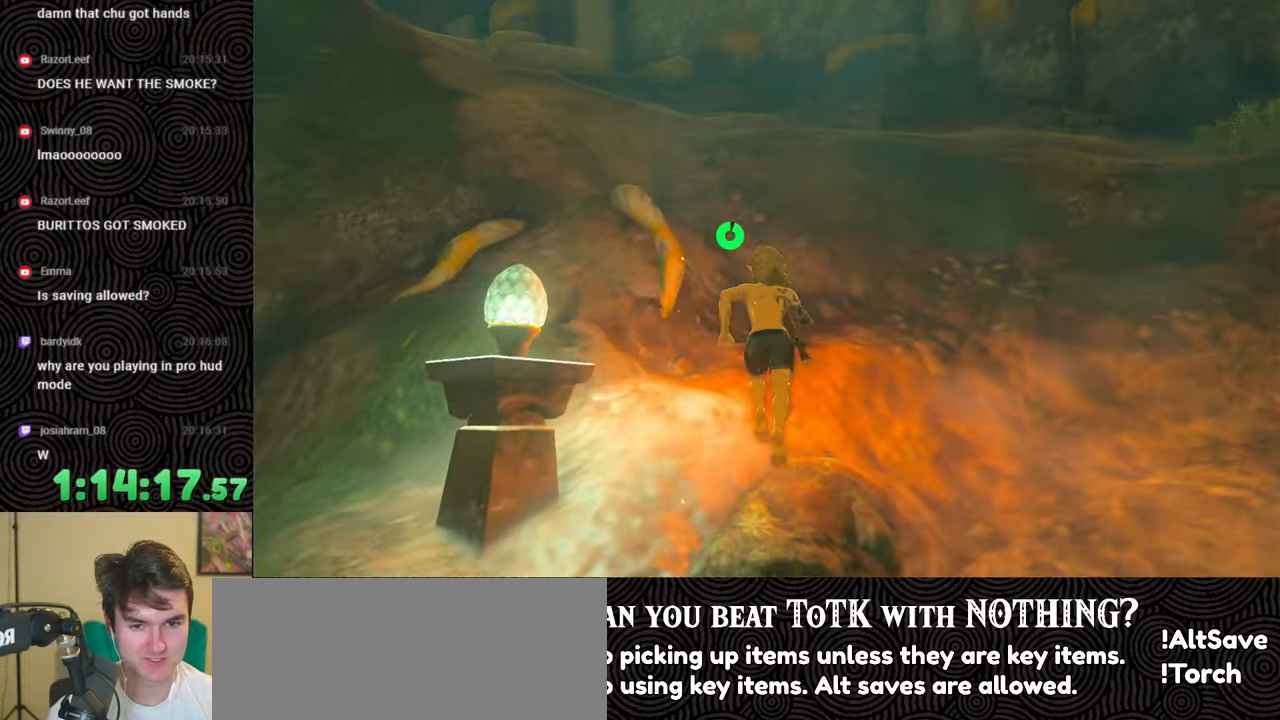
{"buttons": [], "left_stick": "up-left", "right_stick": "center", "events": [[133, "right_stick", "center"]]}
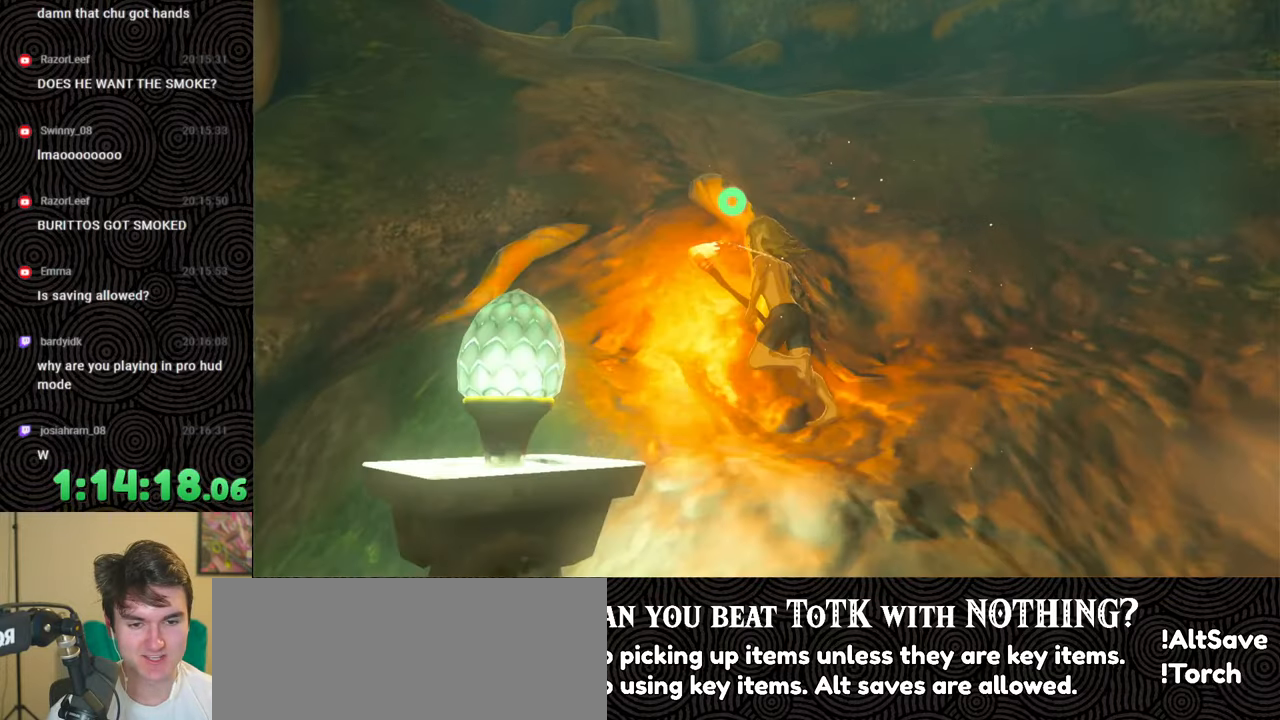
{"buttons": [], "left_stick": "up", "right_stick": "down", "events": [[133, "right_stick", "down"], [217, "left_stick", "up"]]}
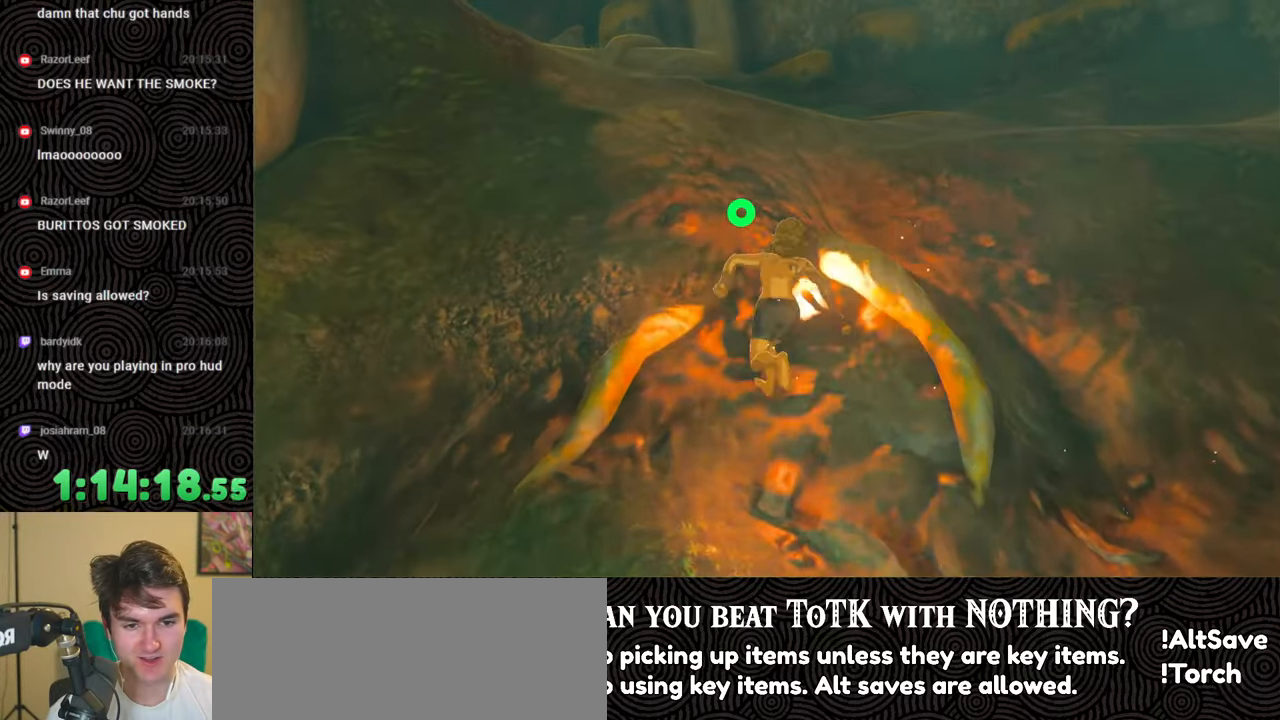
{"buttons": [], "left_stick": "up", "right_stick": "down-left", "events": [[283, "right_stick", "down-left"]]}
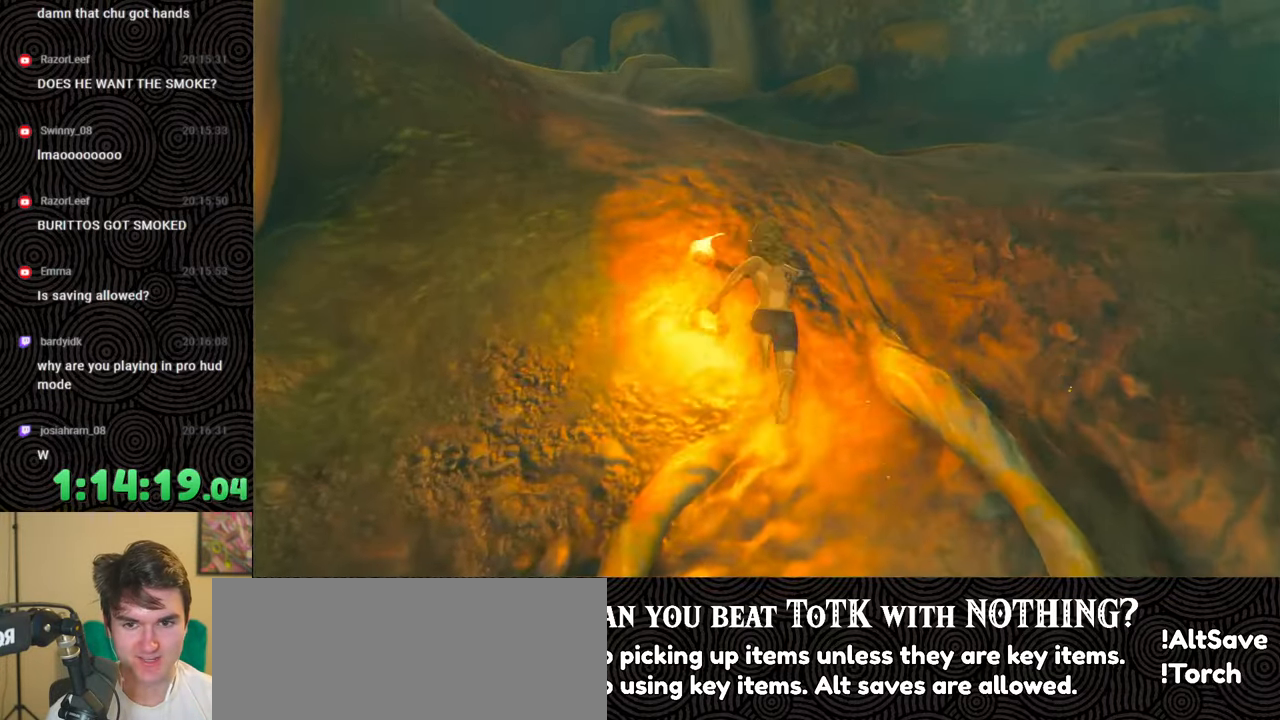
{"buttons": [], "left_stick": "up", "right_stick": "center", "events": [[333, "right_stick", "center"]]}
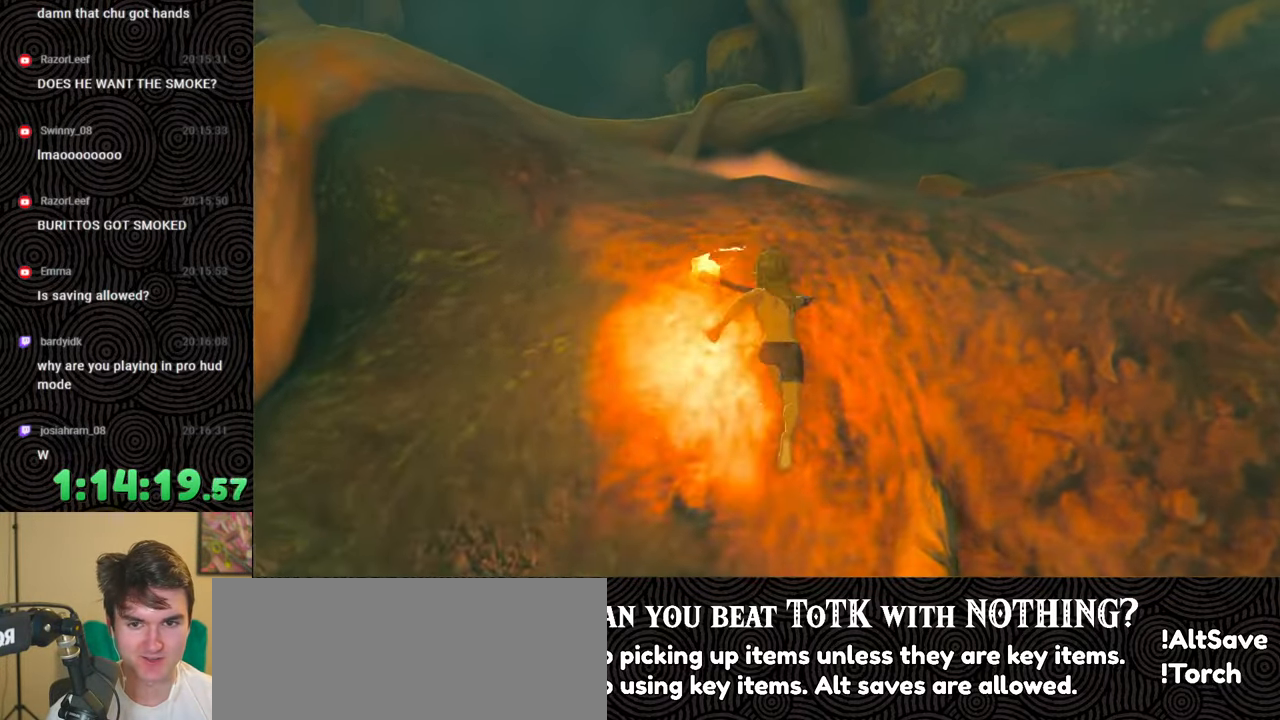
{"buttons": [], "left_stick": "up", "right_stick": "left", "events": [[183, "right_stick", "left"]]}
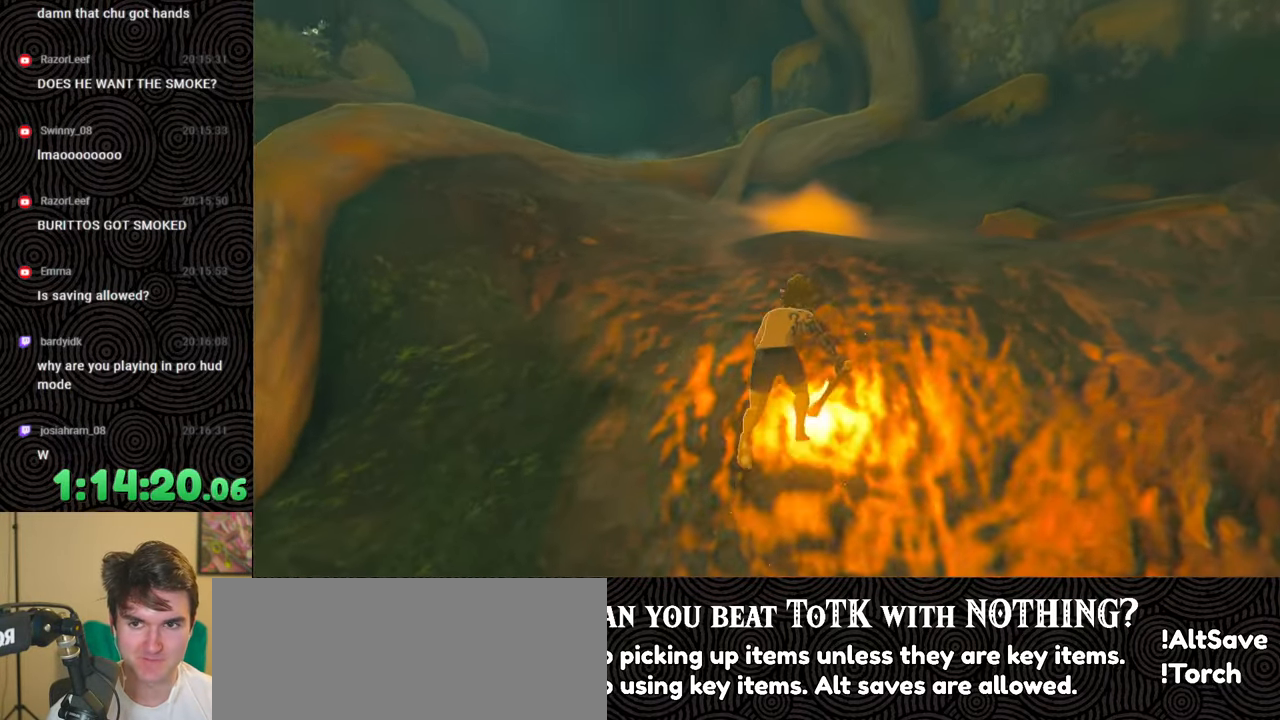
{"buttons": [], "left_stick": "up", "right_stick": "center", "events": [[317, "right_stick", "center"]]}
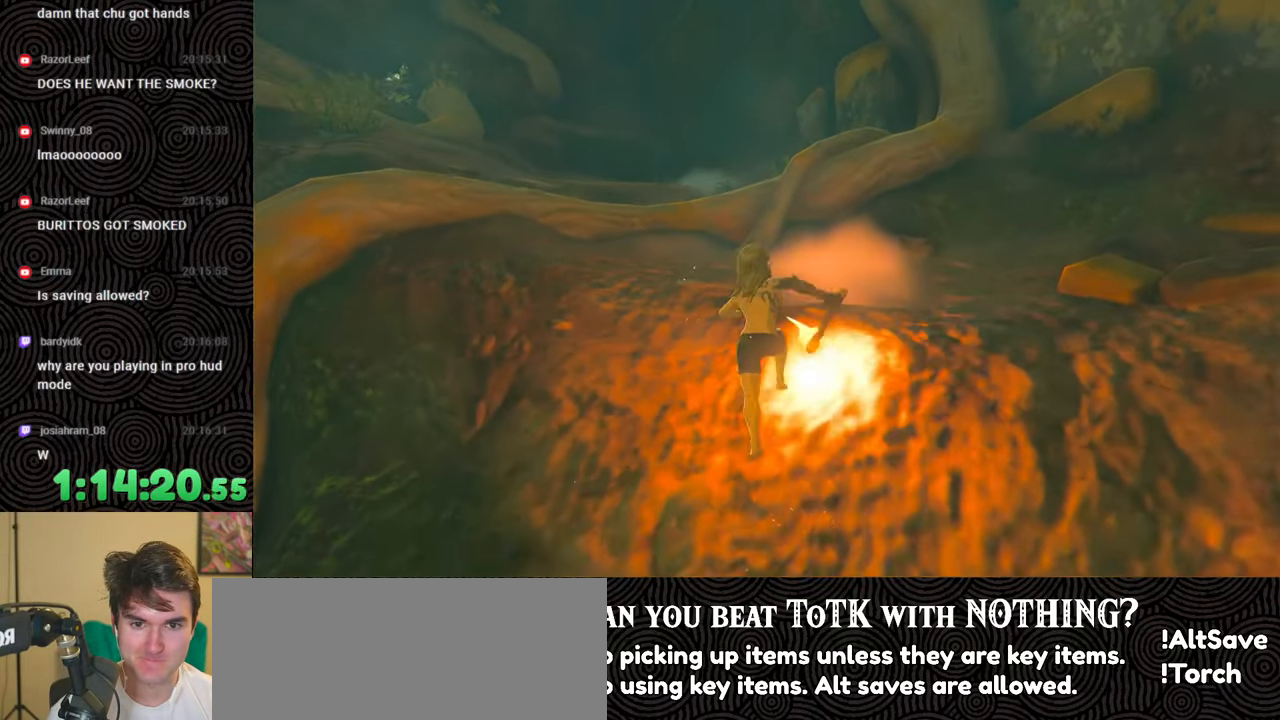
{"buttons": [], "left_stick": "up", "right_stick": "left", "events": [[200, "right_stick", "left"]]}
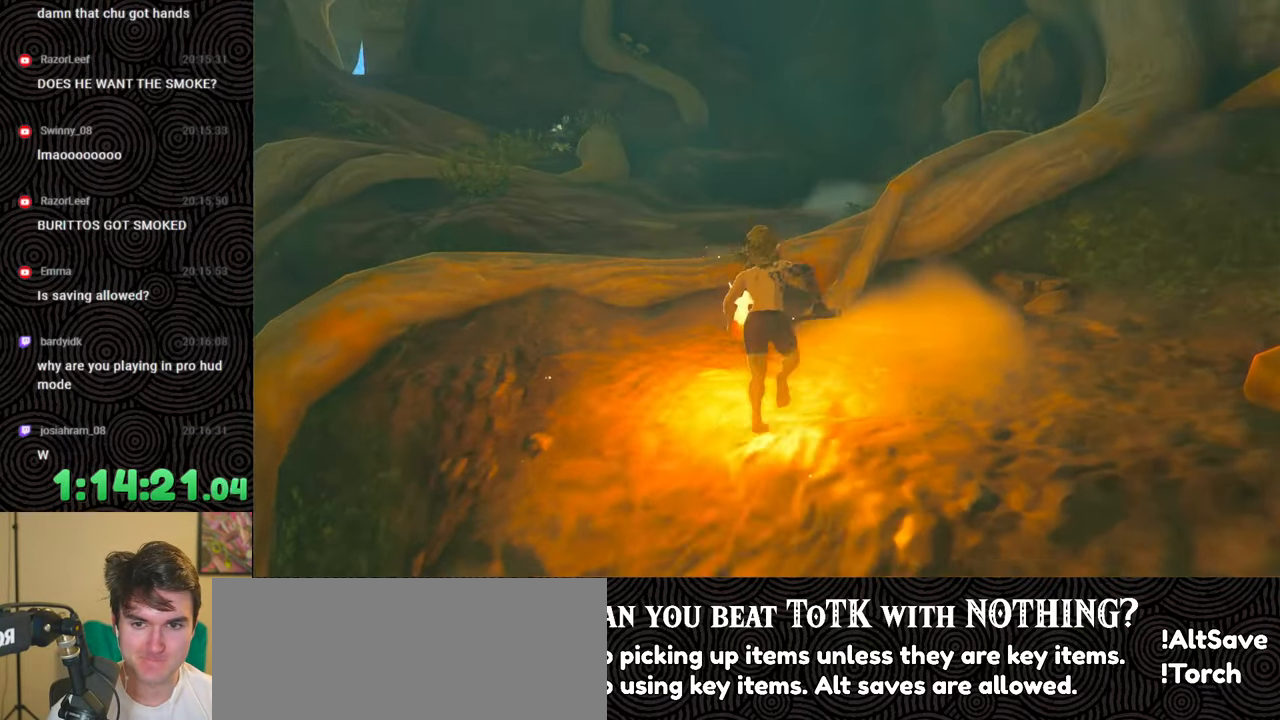
{"buttons": [], "left_stick": "up", "right_stick": "down-left", "events": [[133, "right_stick", "down-left"]]}
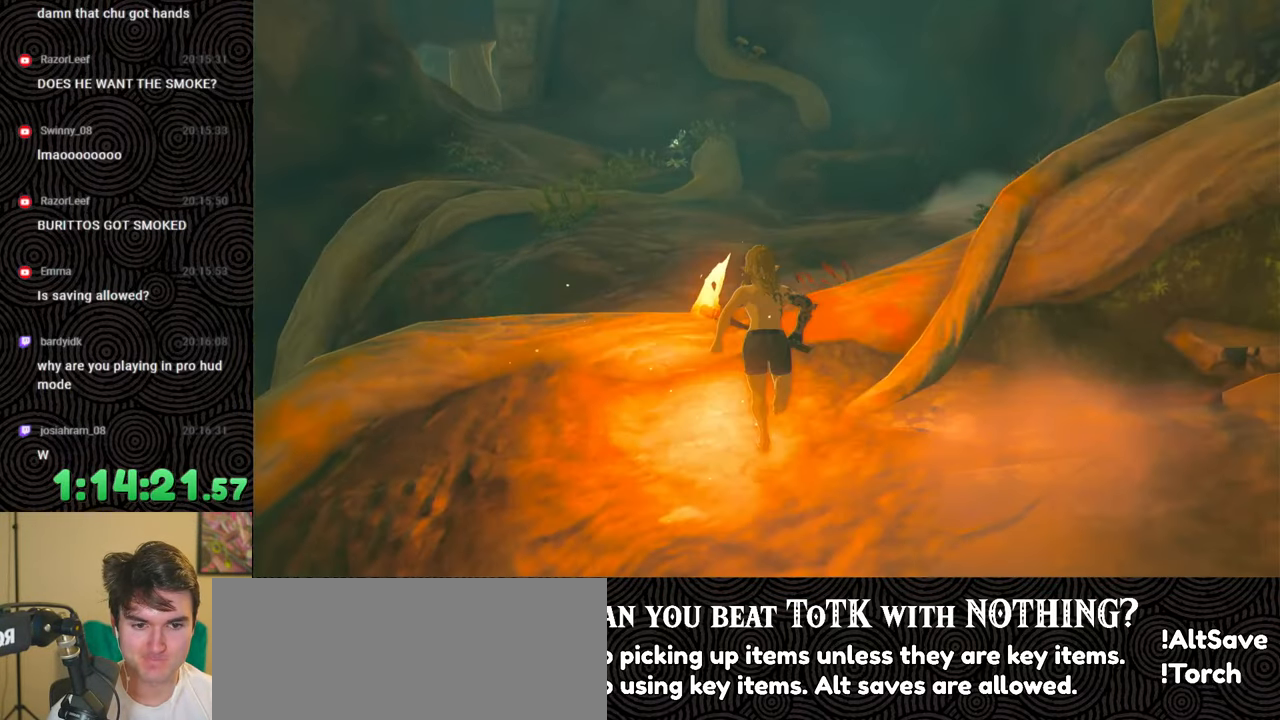
{"buttons": [], "left_stick": "up", "right_stick": "center", "events": [[17, "right_stick", "center"]]}
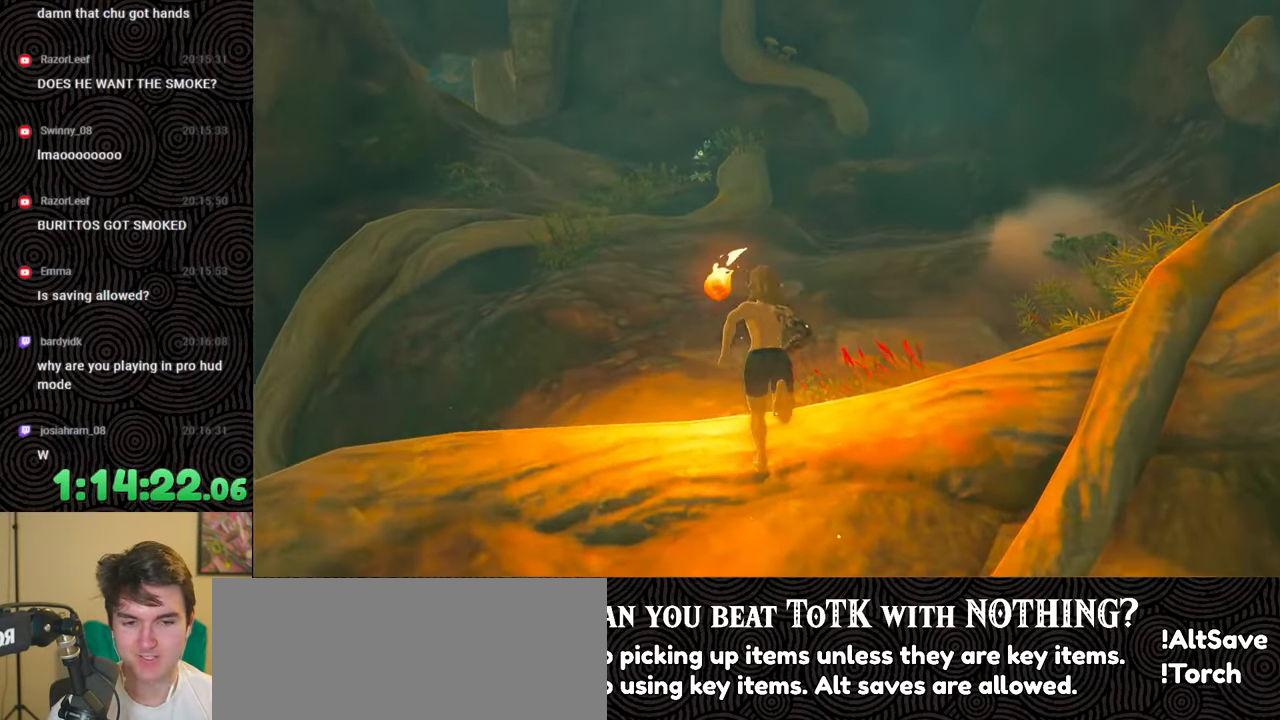
{"buttons": ["B"], "left_stick": "up", "right_stick": "center", "events": [[117, "right_stick", "down-left"], [417, "right_stick", "center"], [500, "B", "down"]]}
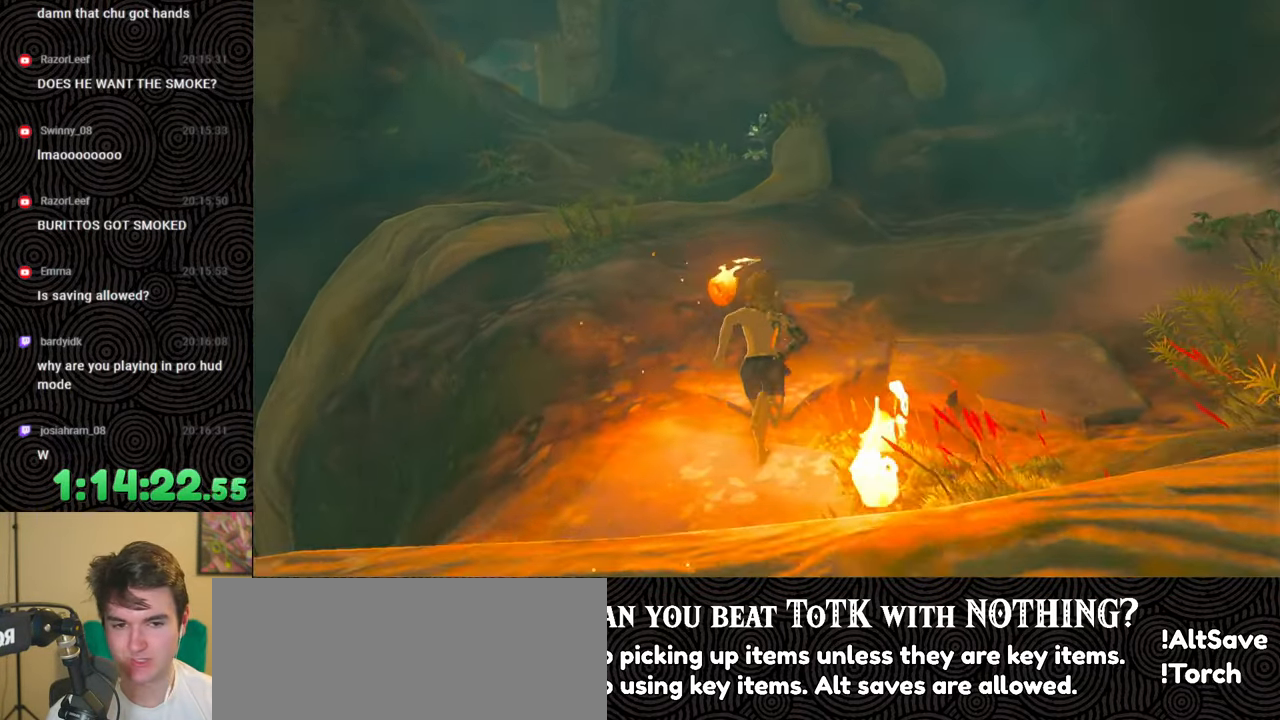
{"buttons": ["B"], "left_stick": "up", "right_stick": "down-left", "events": [[150, "right_stick", "down-left"]]}
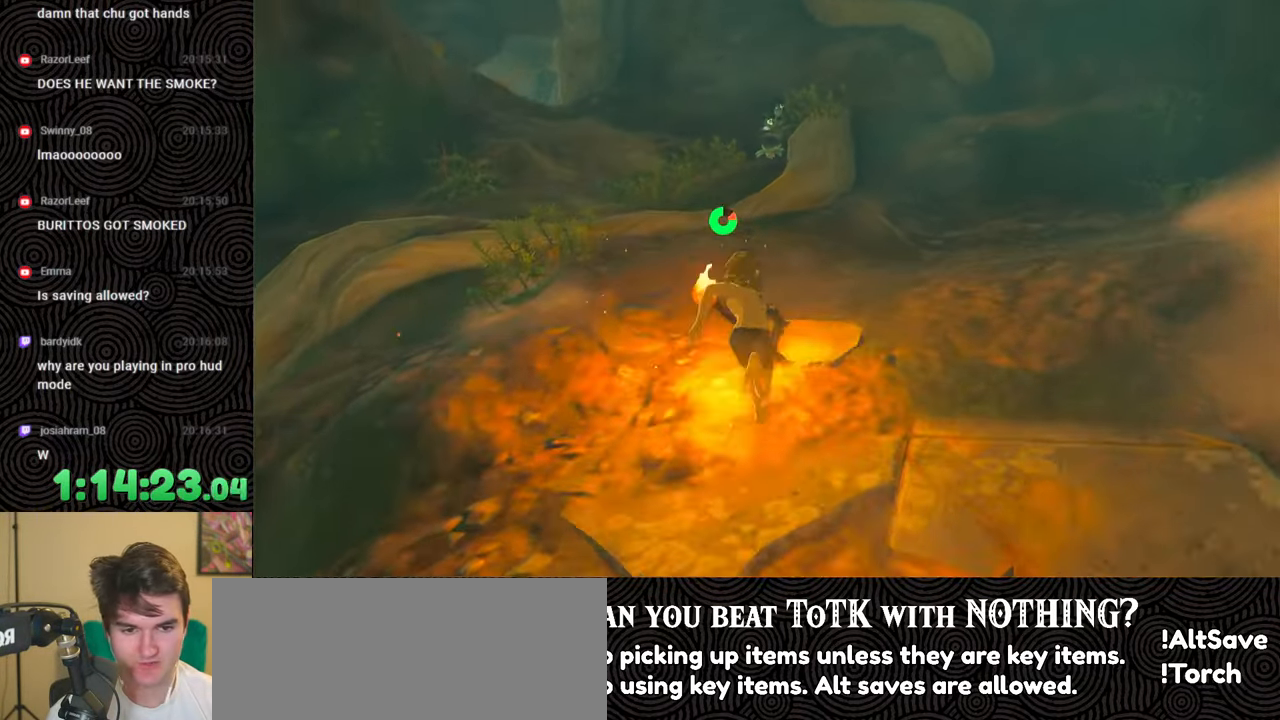
{"buttons": [], "left_stick": "up", "right_stick": "down-left", "events": [[333, "B", "up"]]}
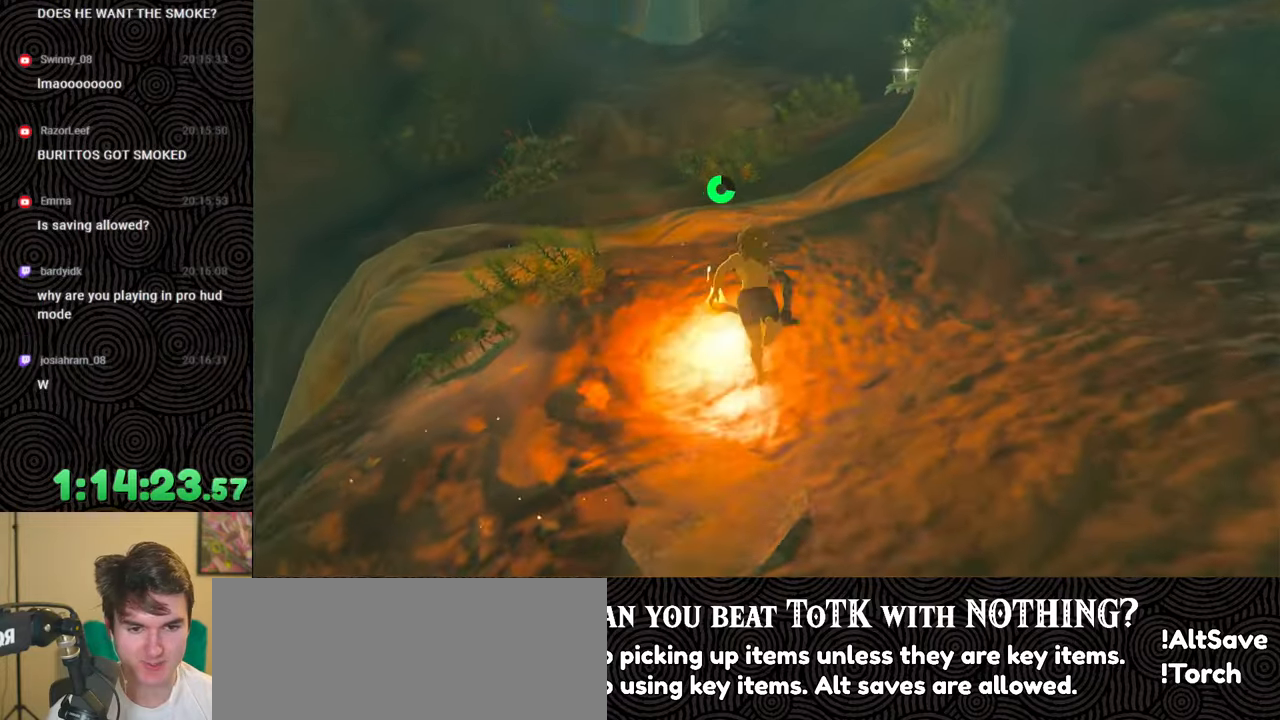
{"buttons": [], "left_stick": "up", "right_stick": "up-left", "events": [[217, "X", "down"], [333, "X", "up"], [400, "right_stick", "up-left"]]}
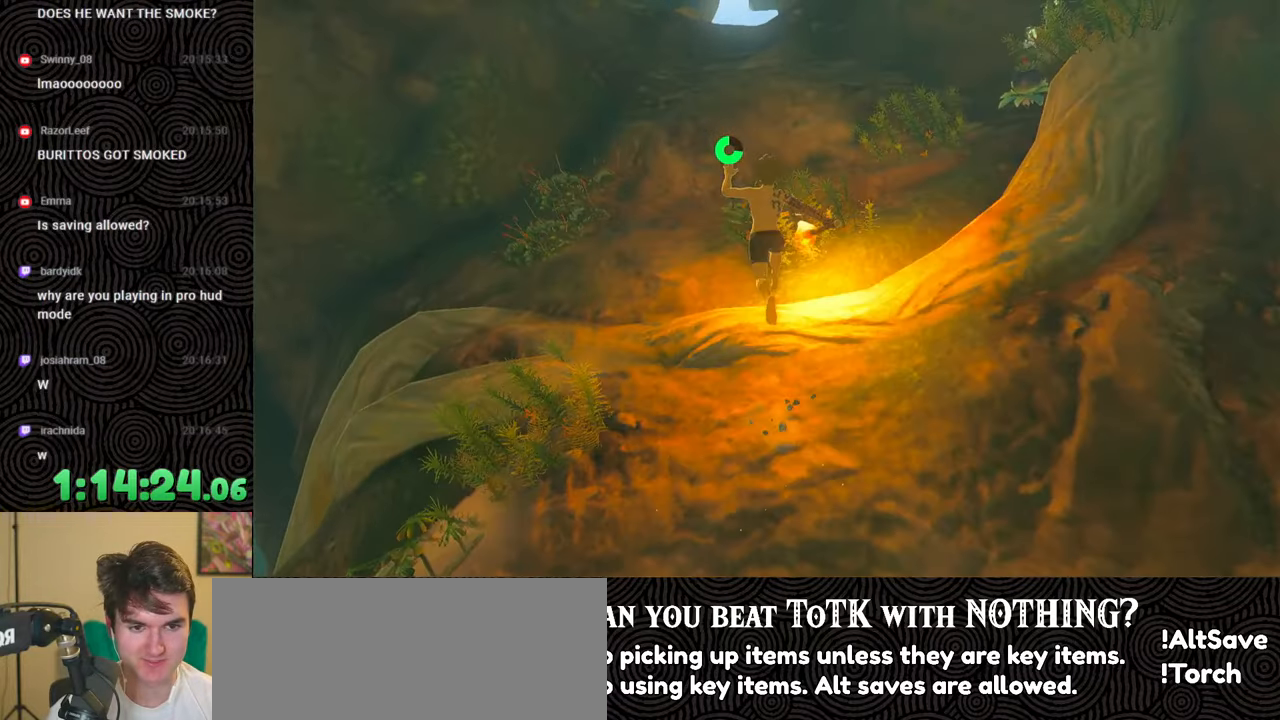
{"buttons": [], "left_stick": "up", "right_stick": "center", "events": [[150, "right_stick", "center"]]}
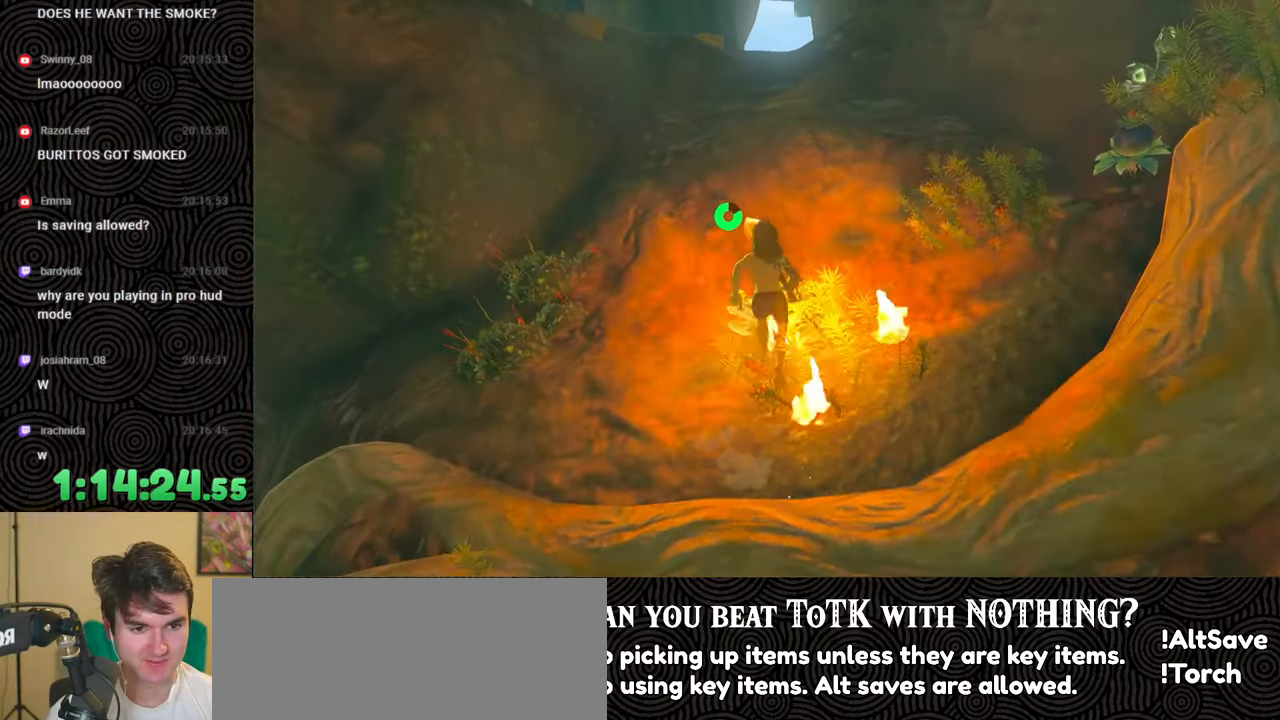
{"buttons": [], "left_stick": "up", "right_stick": "center", "events": [[100, "left_stick", "up-left"], [117, "right_stick", "up-left"], [350, "left_stick", "up"], [367, "right_stick", "center"]]}
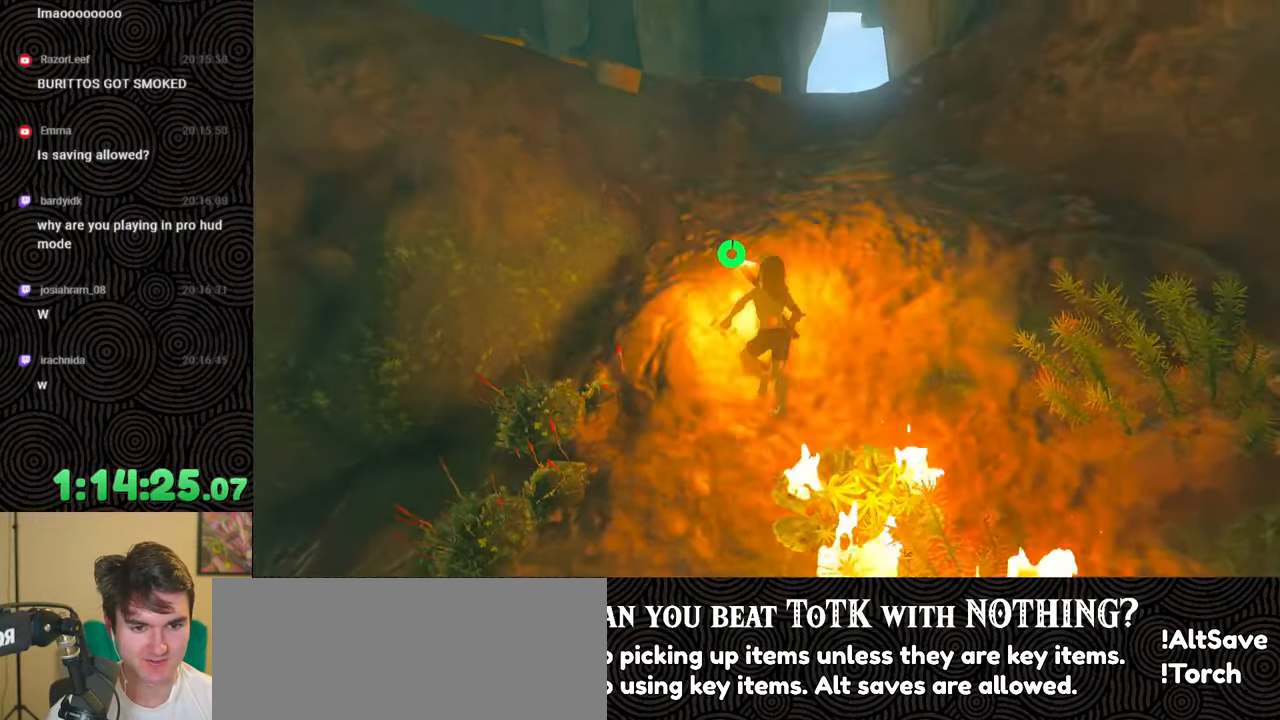
{"buttons": [], "left_stick": "up", "right_stick": "down-left", "events": [[250, "right_stick", "down-left"]]}